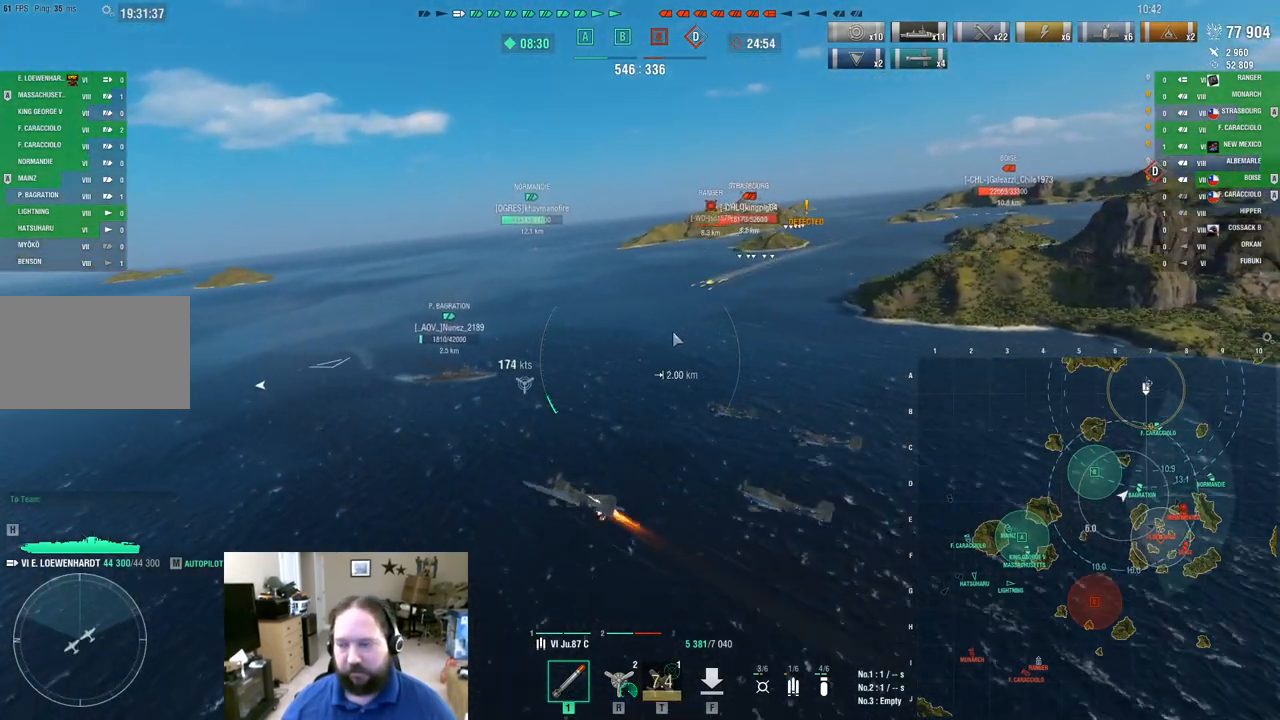
Gameplay with keyboard and mouse; each line is a JSON object with the keys and mouse buttons held at the frame after it. "events" lists presses ("down") and releases ("up") of "1", "2", "3", "4", "5", "a", "alt", "c", "caps_lock", "ctrl", "d", "e", "f", "g", "q", "r", "s", "shift", "space", "t", "tab", "v", "w", "x", "z", "mouse_left", "mouse_wheel" and "mouse_right" between this image and that frame as [ms after this image, input, new state], when the widget could be followed in between. "mouse_left", "mouse_wheel", "mouse_right" = the "left", "wheel", "right" buttons of the "mouse" list. No other keys are recorded. "wheel" means that the mouse wheel is clicked or scrolled. "mouse_move" is the direction in which the mouse moves at that frame (one of eight, or "still"), when it could be read.
{"keys": [], "mouse": [], "mouse_move": "still", "events": [[217, "d", "up"], [251, "ctrl", "up"], [301, "w", "up"]]}
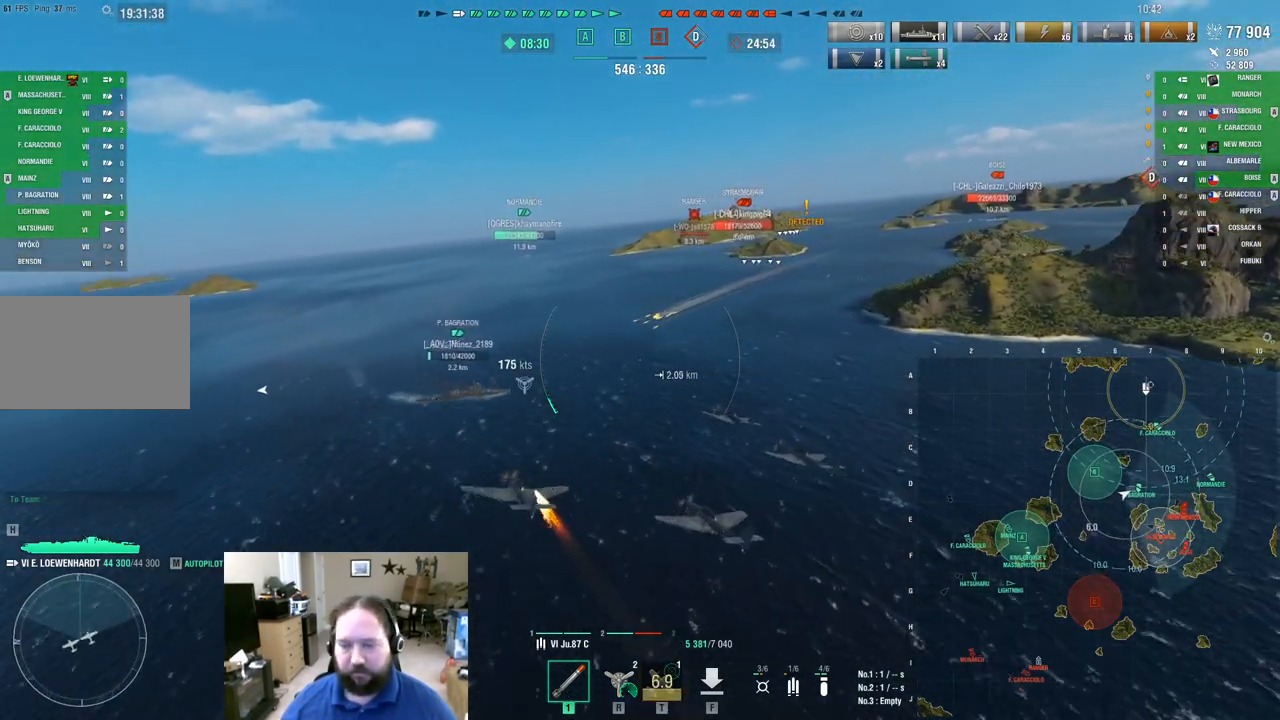
{"keys": ["a"], "mouse": [], "mouse_move": "still", "events": [[267, "a", "down"]]}
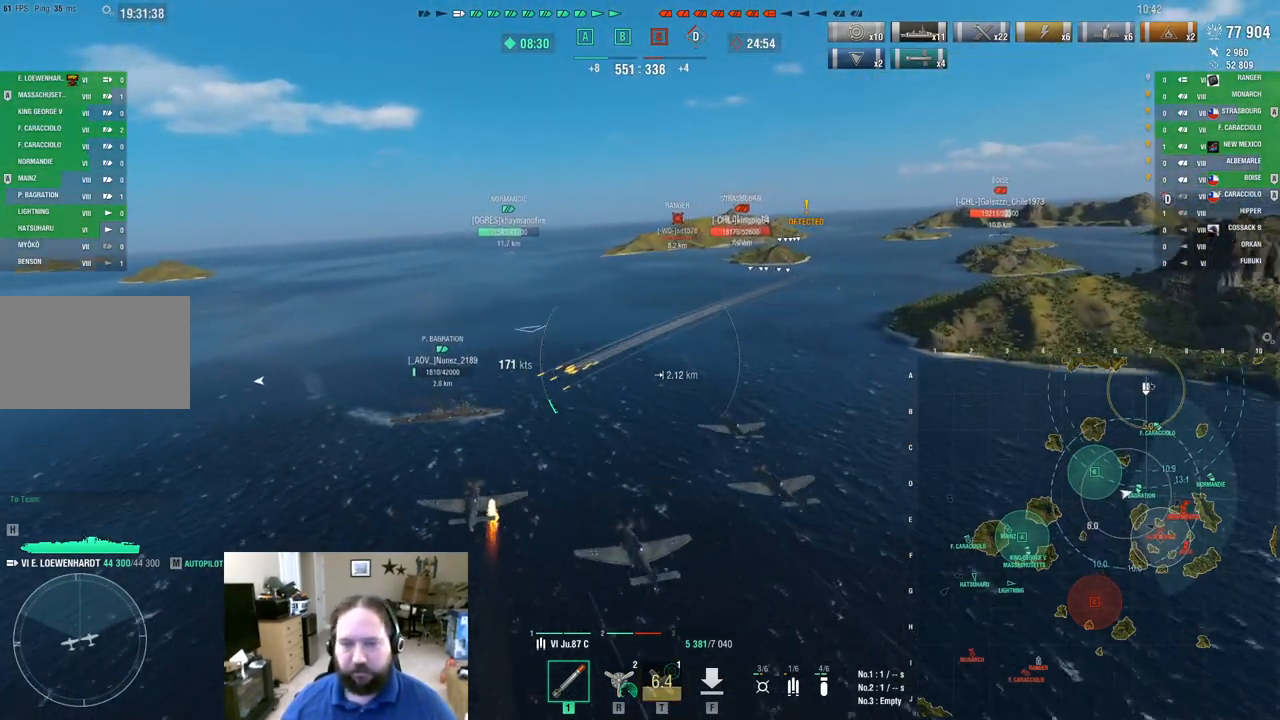
{"keys": ["a", "s"], "mouse": [], "mouse_move": "still", "events": [[50, "s", "down"]]}
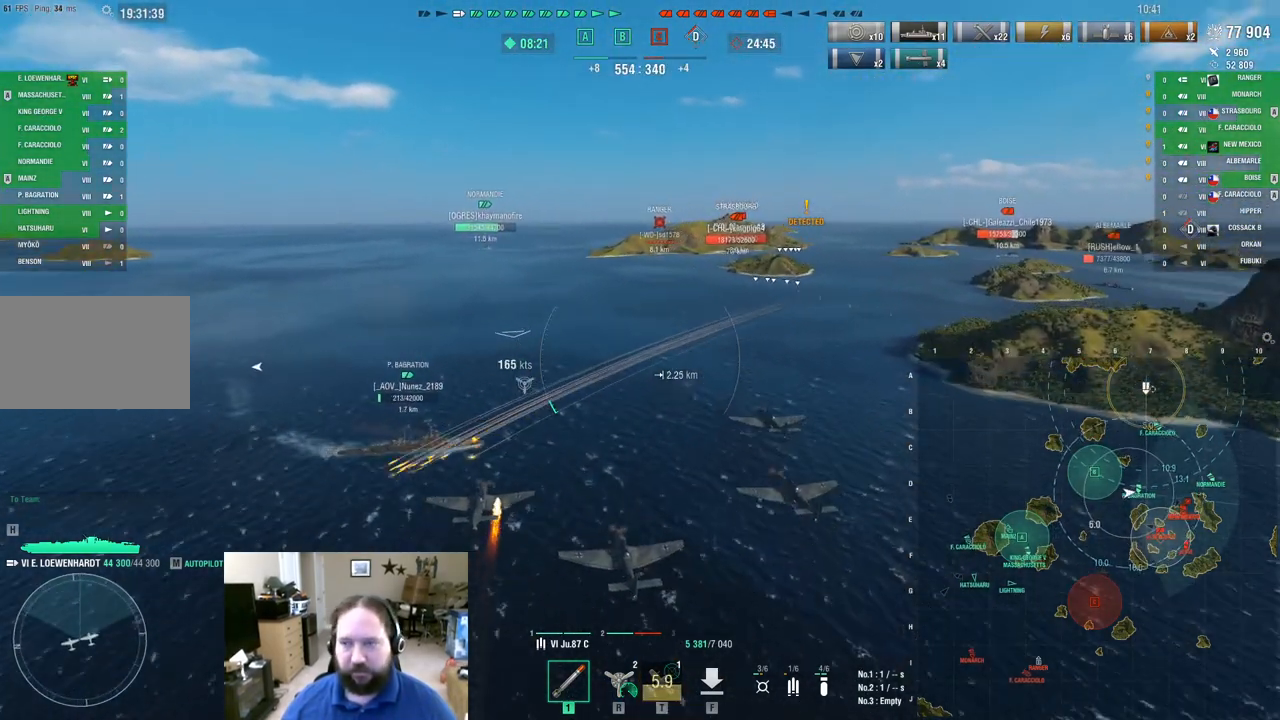
{"keys": ["a"], "mouse": [], "mouse_move": "still", "events": [[484, "s", "up"]]}
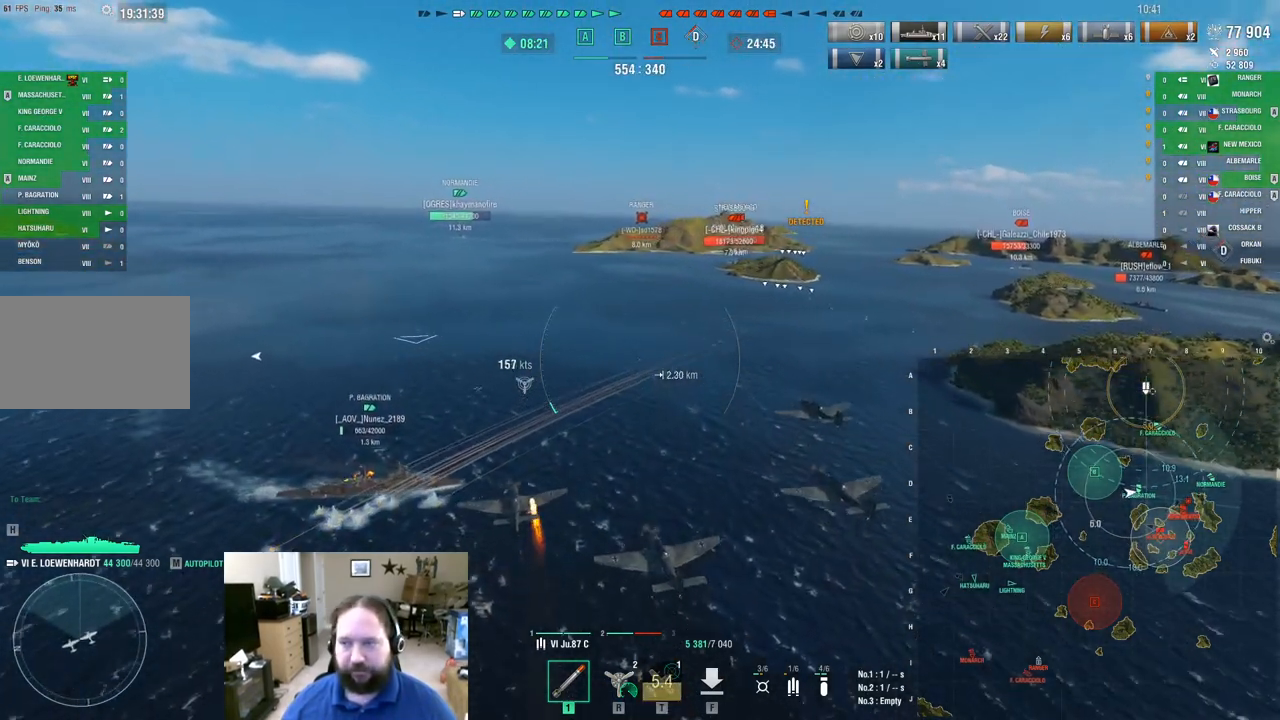
{"keys": ["a"], "mouse": [], "mouse_move": "still", "events": []}
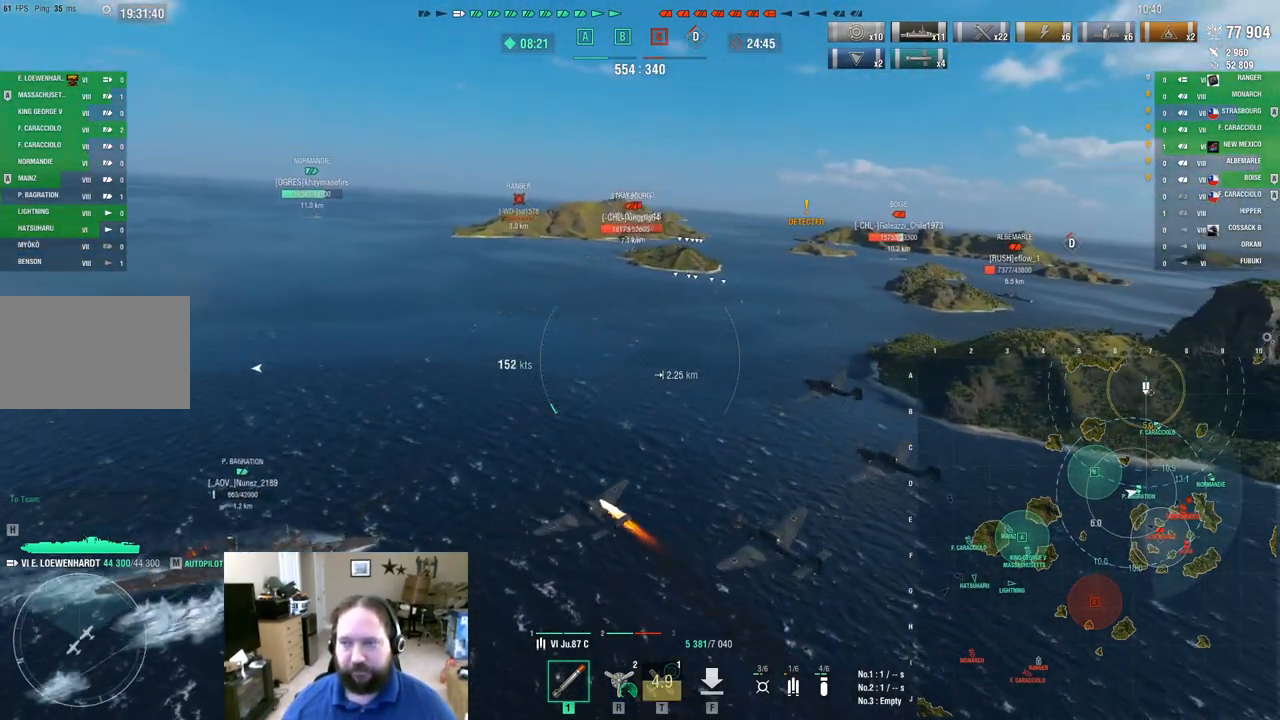
{"keys": ["a"], "mouse": [], "mouse_move": "still", "events": []}
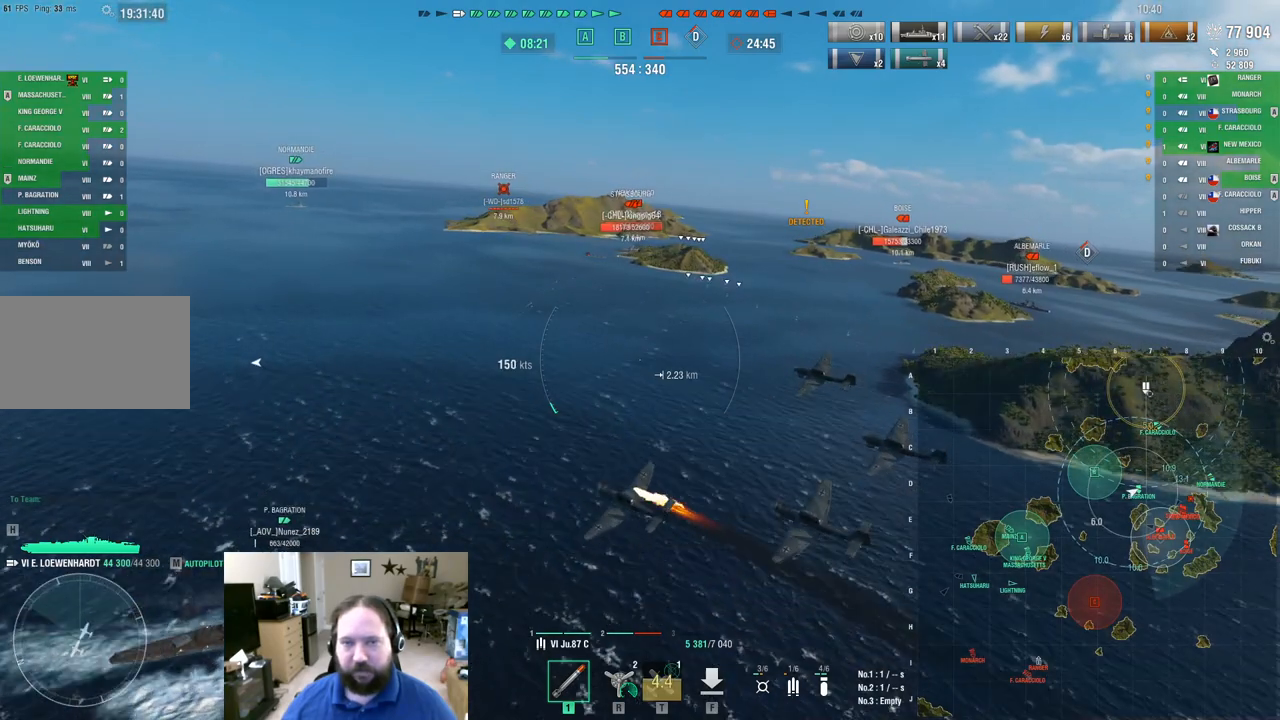
{"keys": ["a"], "mouse": [], "mouse_move": "right", "events": []}
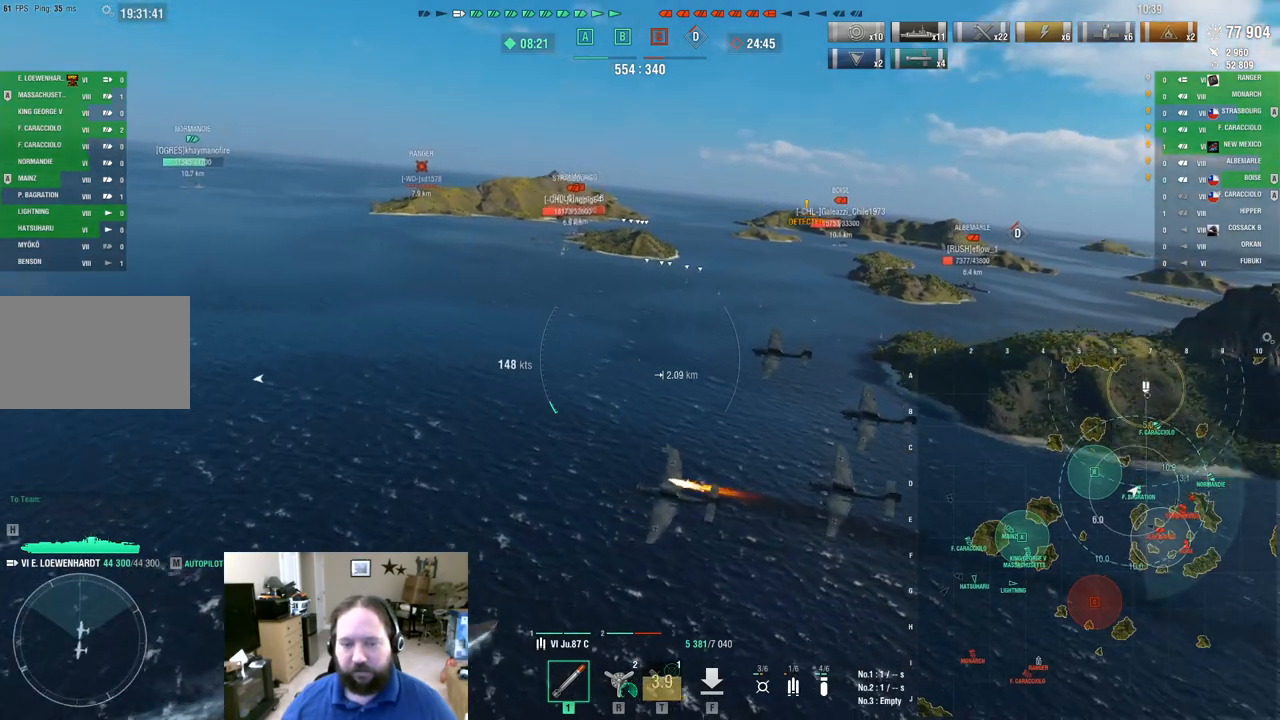
{"keys": ["a", "w"], "mouse": [], "mouse_move": "still", "events": [[417, "w", "down"]]}
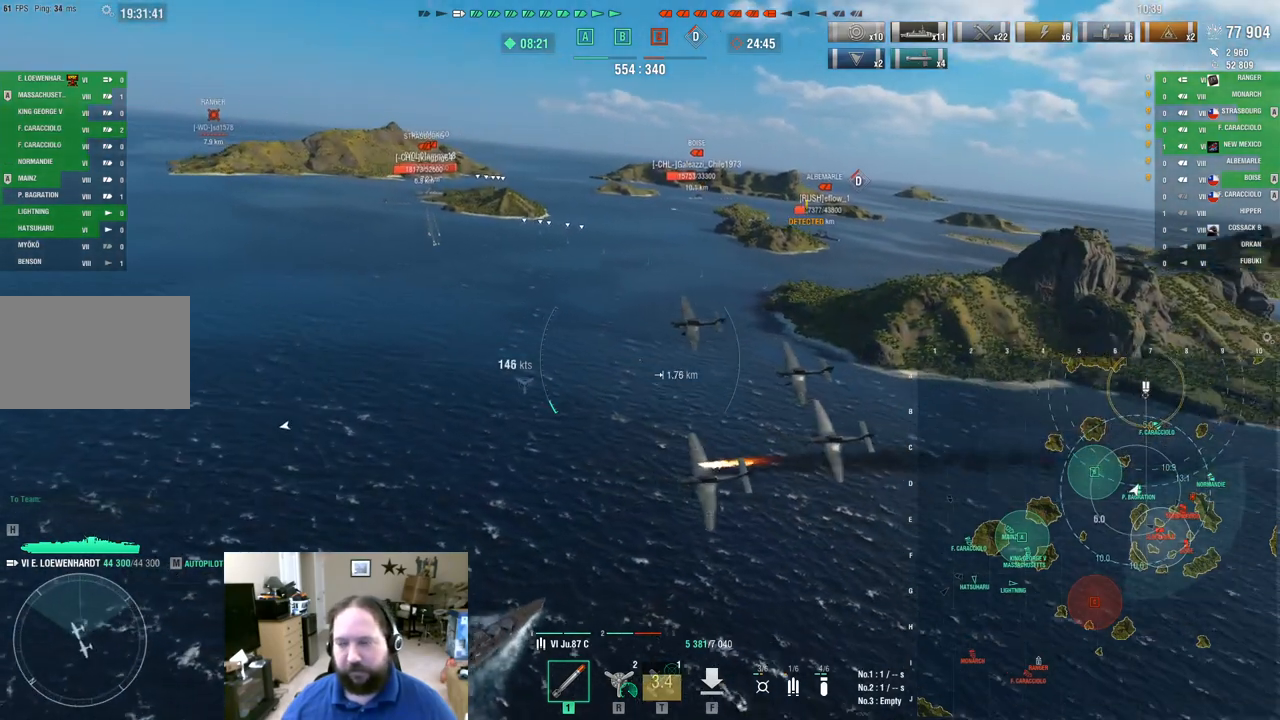
{"keys": ["a", "w"], "mouse": [], "mouse_move": "still", "events": []}
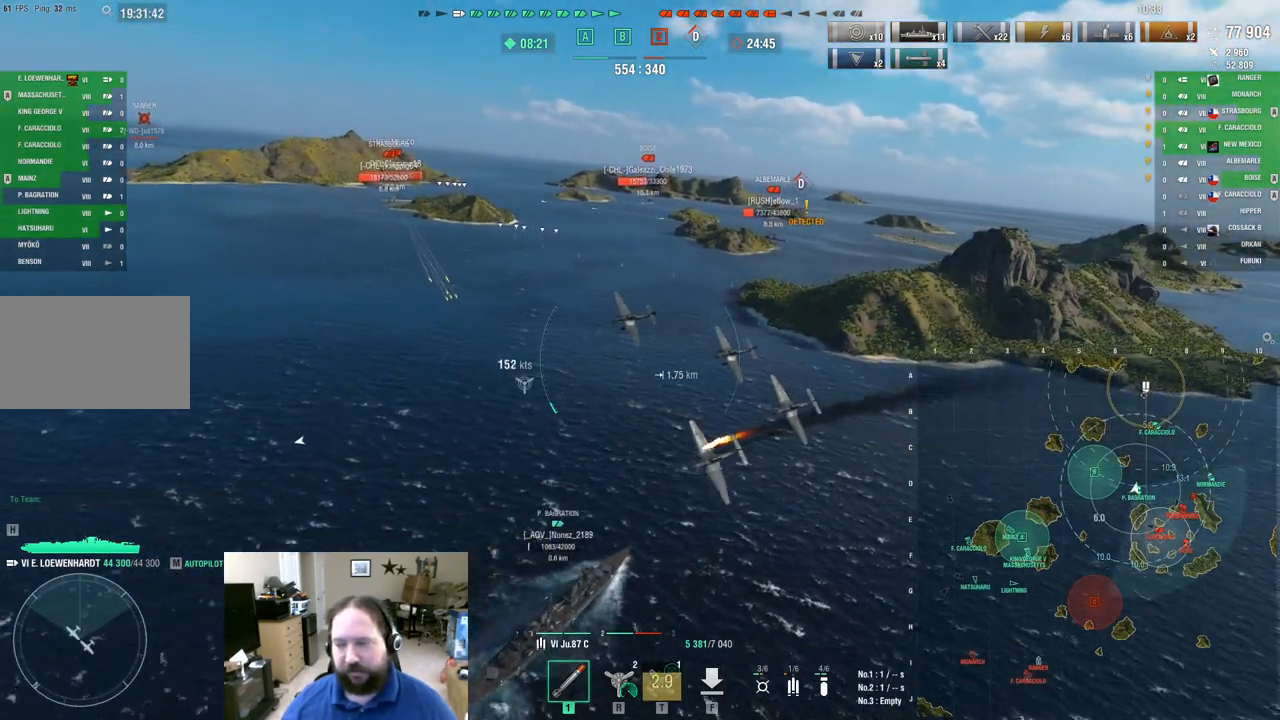
{"keys": ["a"], "mouse": [], "mouse_move": "still", "events": [[167, "w", "up"]]}
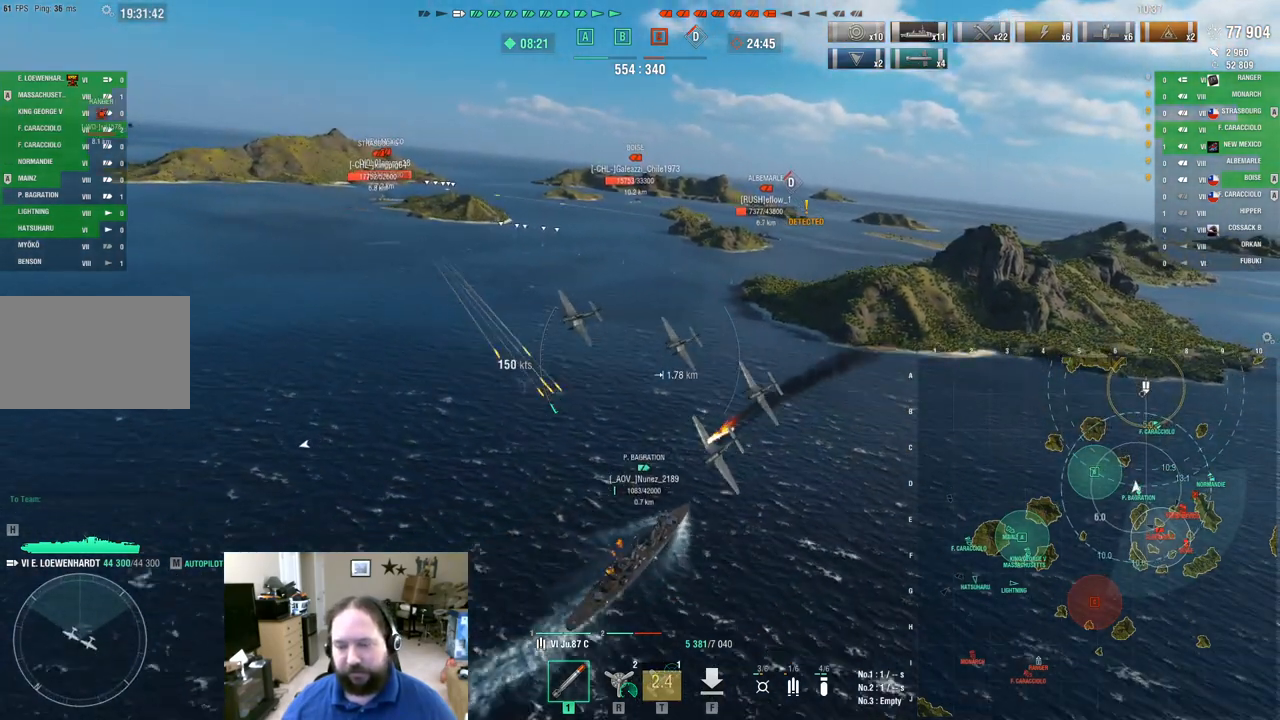
{"keys": ["a", "s"], "mouse": [], "mouse_move": "still", "events": [[417, "s", "down"]]}
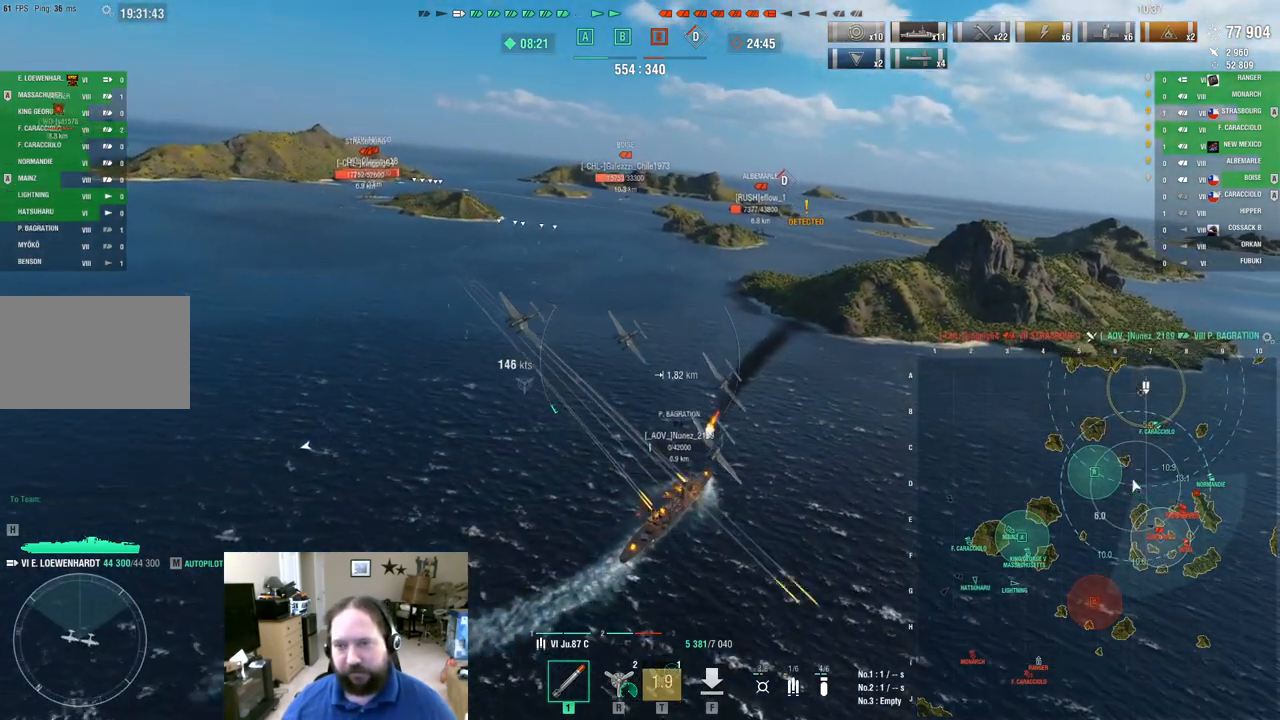
{"keys": ["a", "s"], "mouse": [], "mouse_move": "still", "events": []}
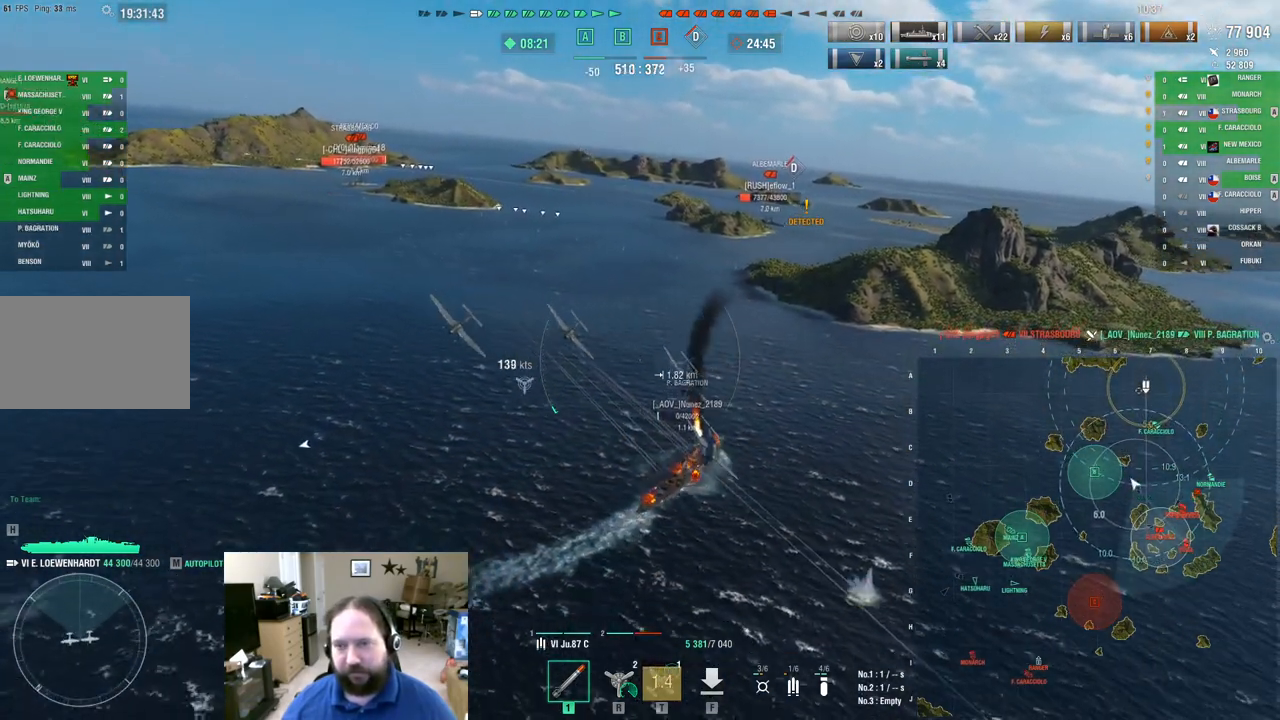
{"keys": ["a", "s"], "mouse": [], "mouse_move": "still", "events": []}
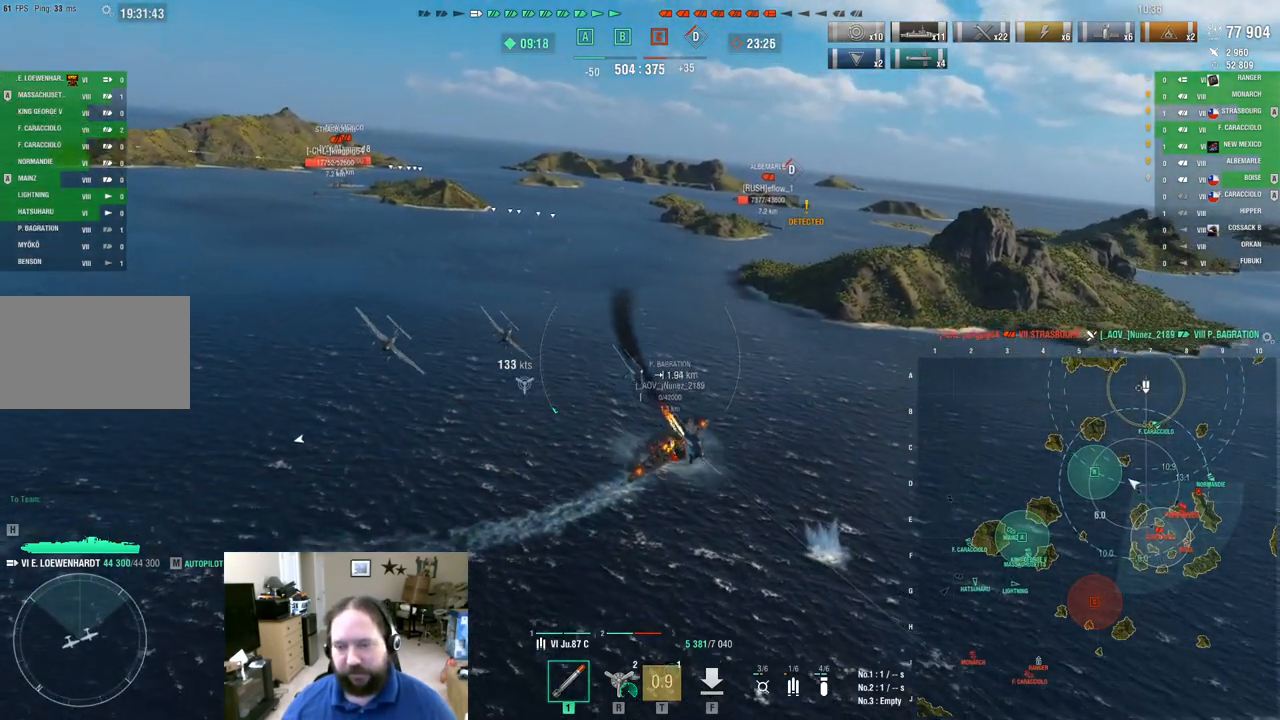
{"keys": ["a"], "mouse": [], "mouse_move": "still", "events": [[467, "s", "up"]]}
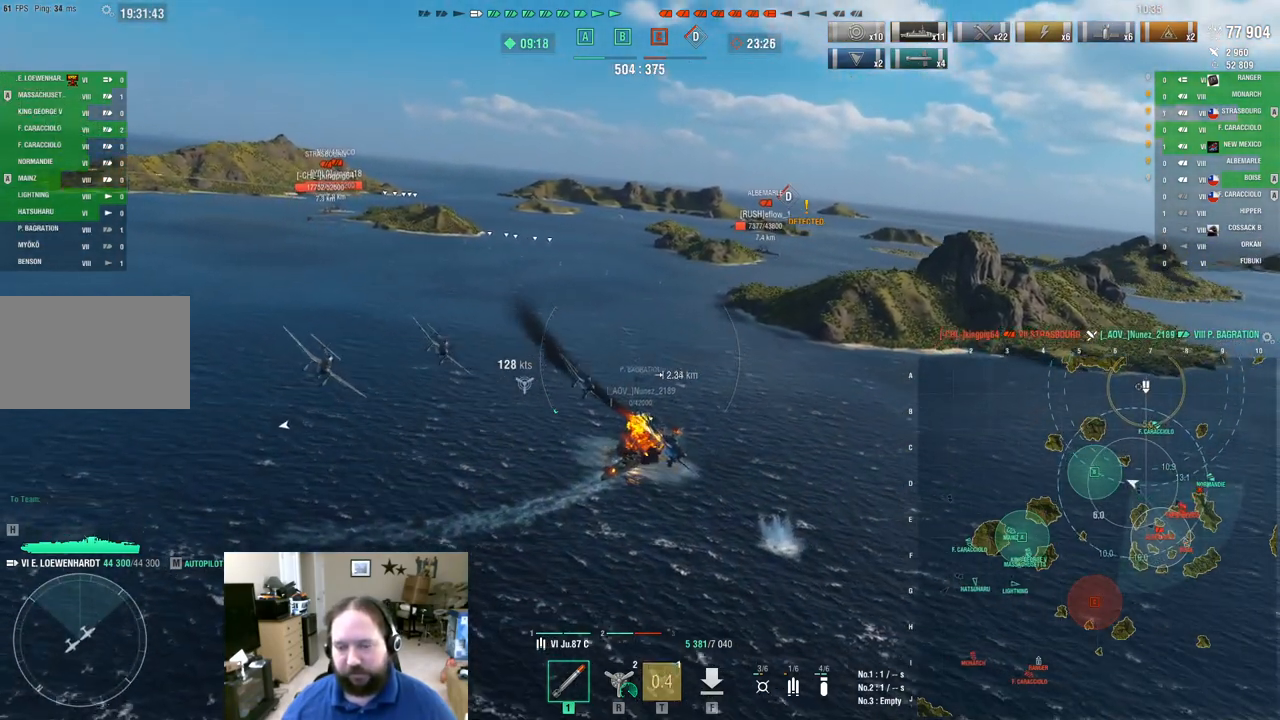
{"keys": ["a"], "mouse": [], "mouse_move": "still", "events": []}
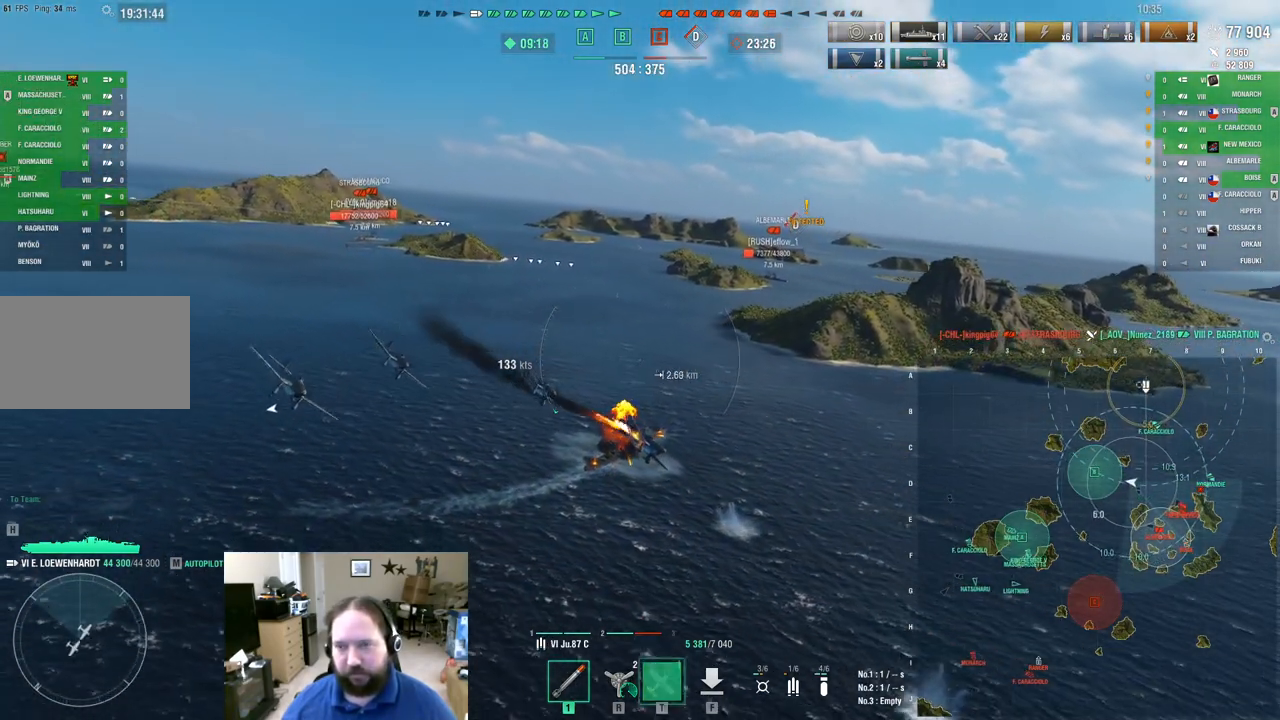
{"keys": ["a"], "mouse": [], "mouse_move": "still", "events": [[17, "t", "down"], [167, "t", "up"]]}
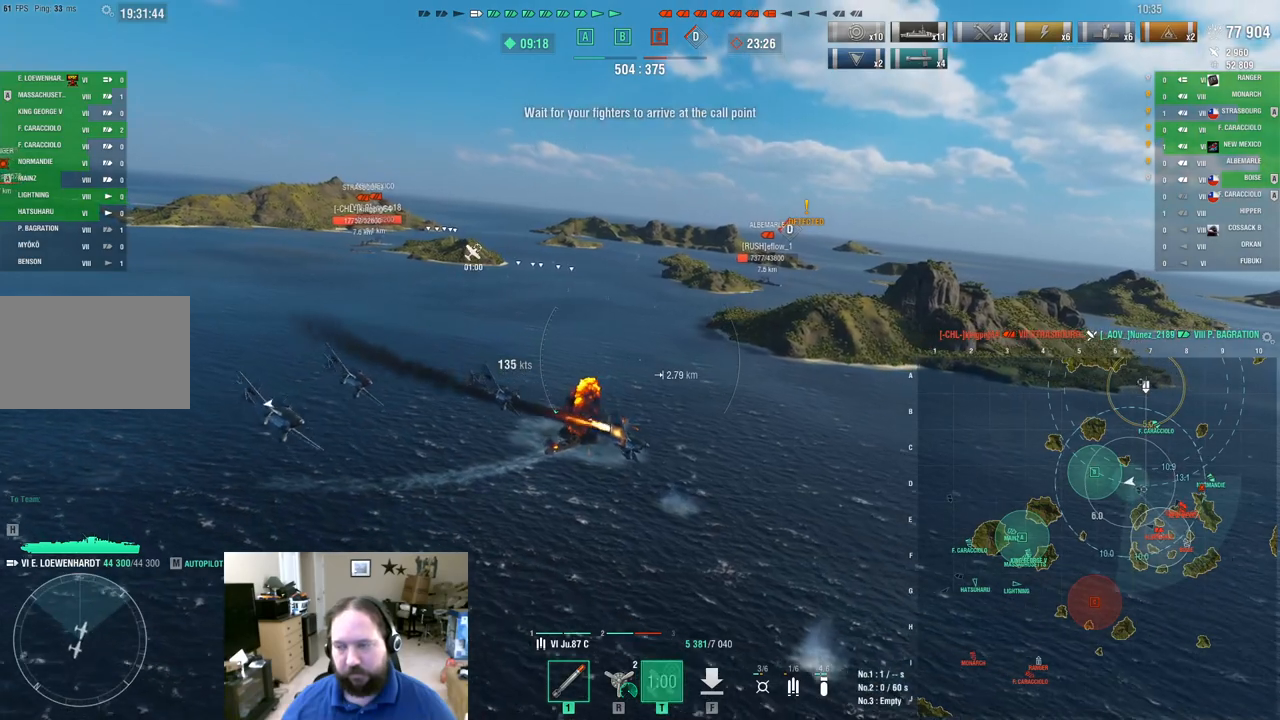
{"keys": ["a"], "mouse": [], "mouse_move": "still", "events": []}
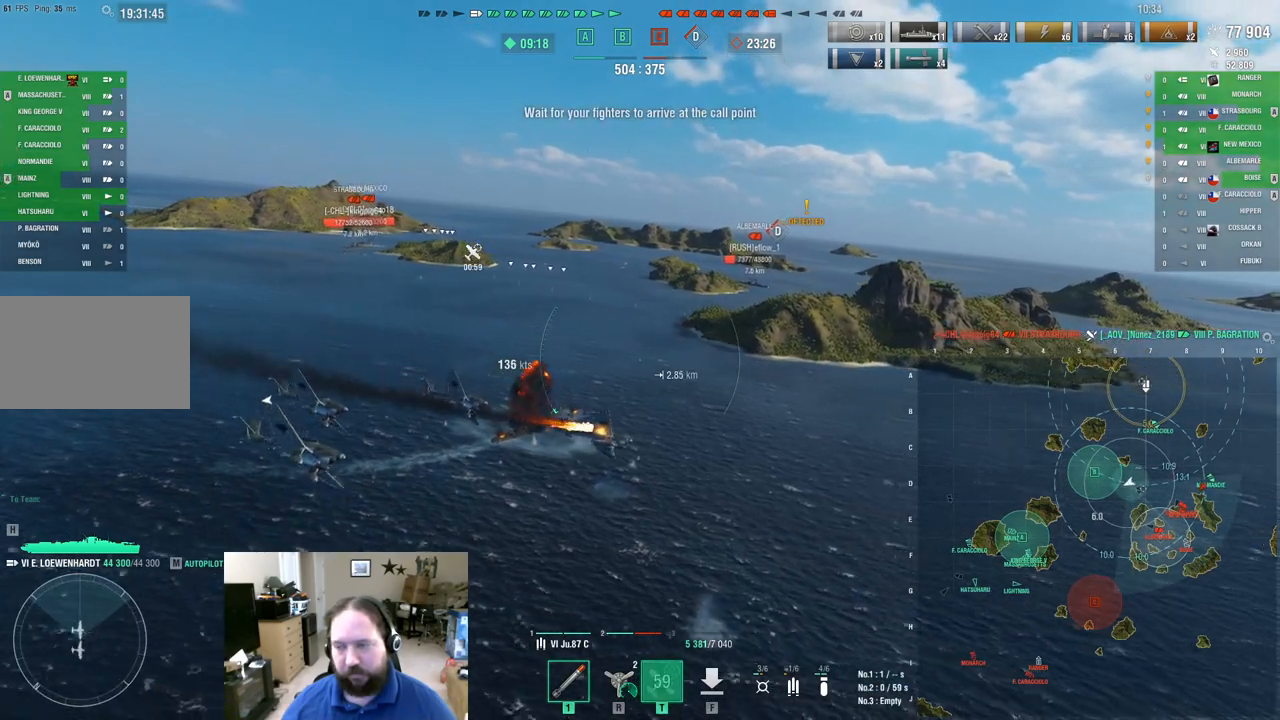
{"keys": ["a"], "mouse": [], "mouse_move": "still", "events": []}
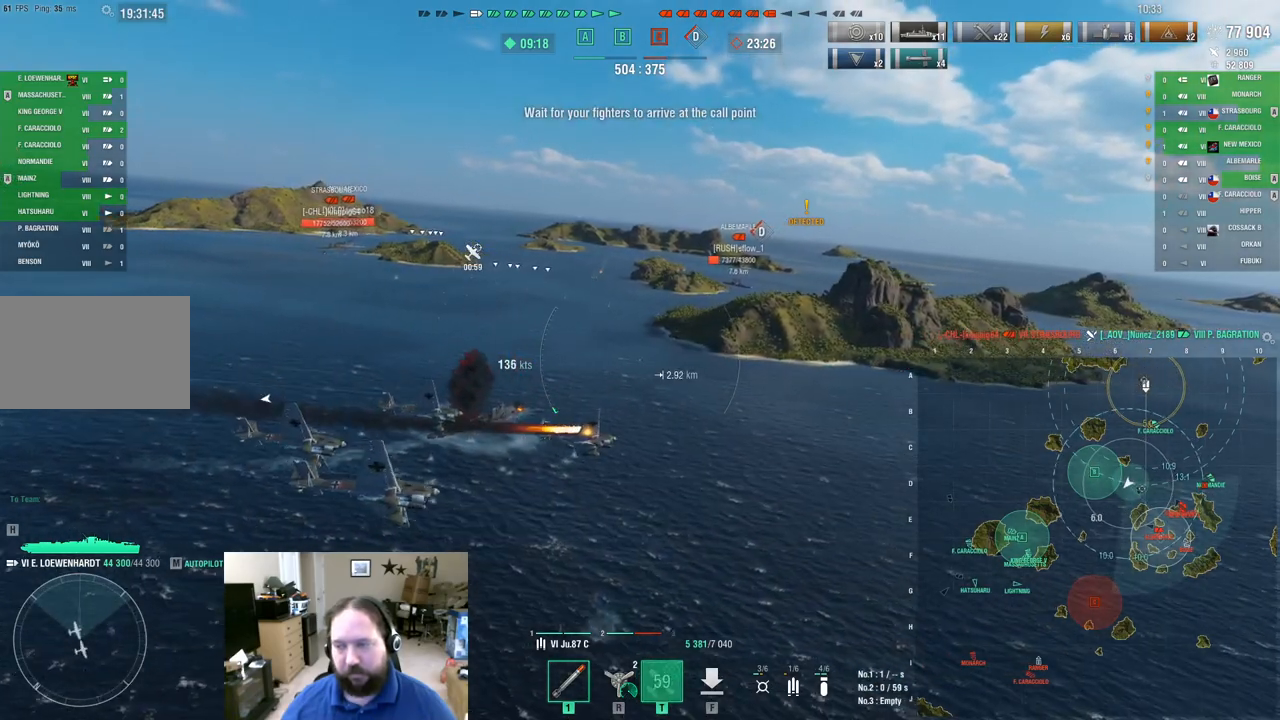
{"keys": ["a", "w"], "mouse": [], "mouse_move": "still", "events": [[151, "w", "down"]]}
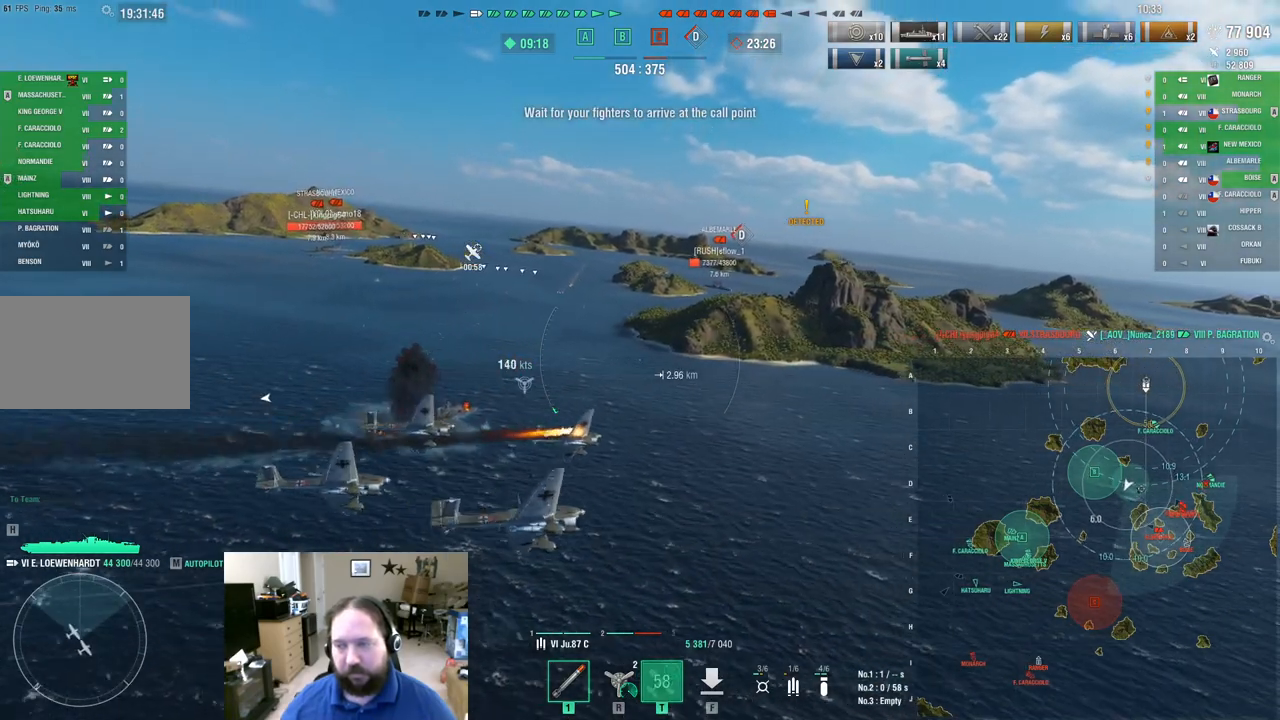
{"keys": ["a", "w"], "mouse": [], "mouse_move": "still", "events": []}
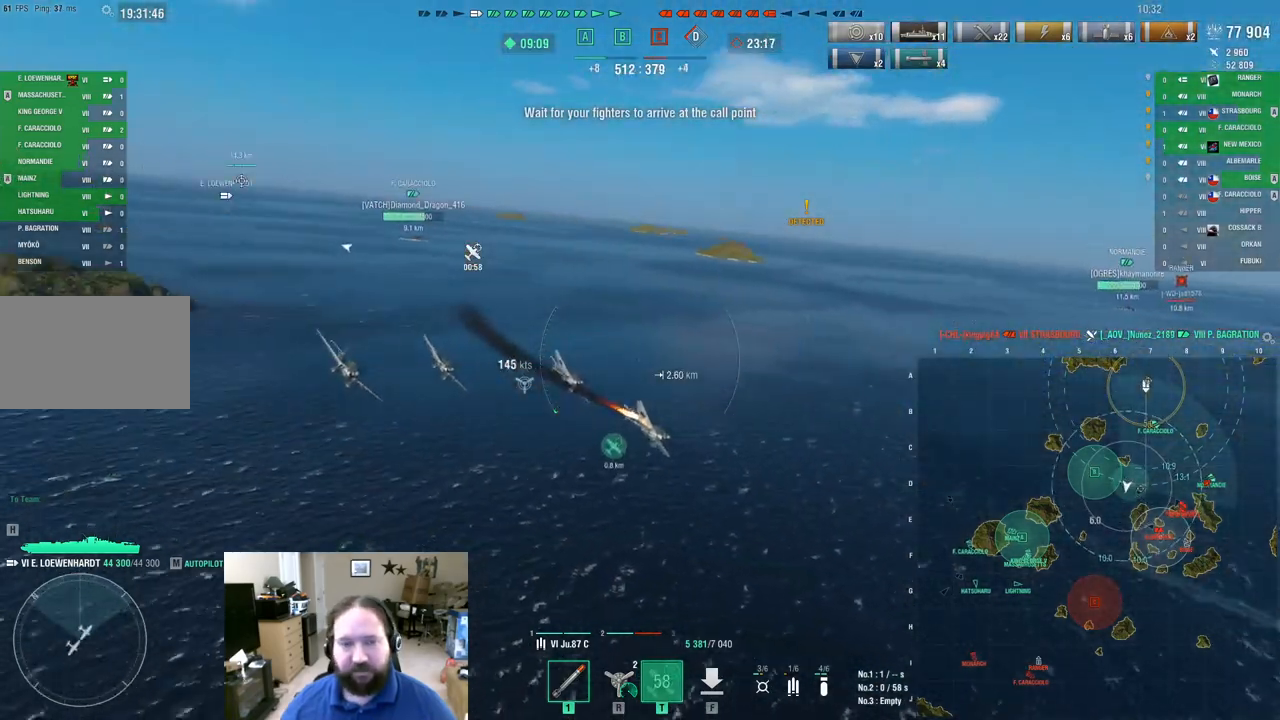
{"keys": ["a", "ctrl"], "mouse": [], "mouse_move": "up-left", "events": [[217, "w", "up"], [267, "ctrl", "down"]]}
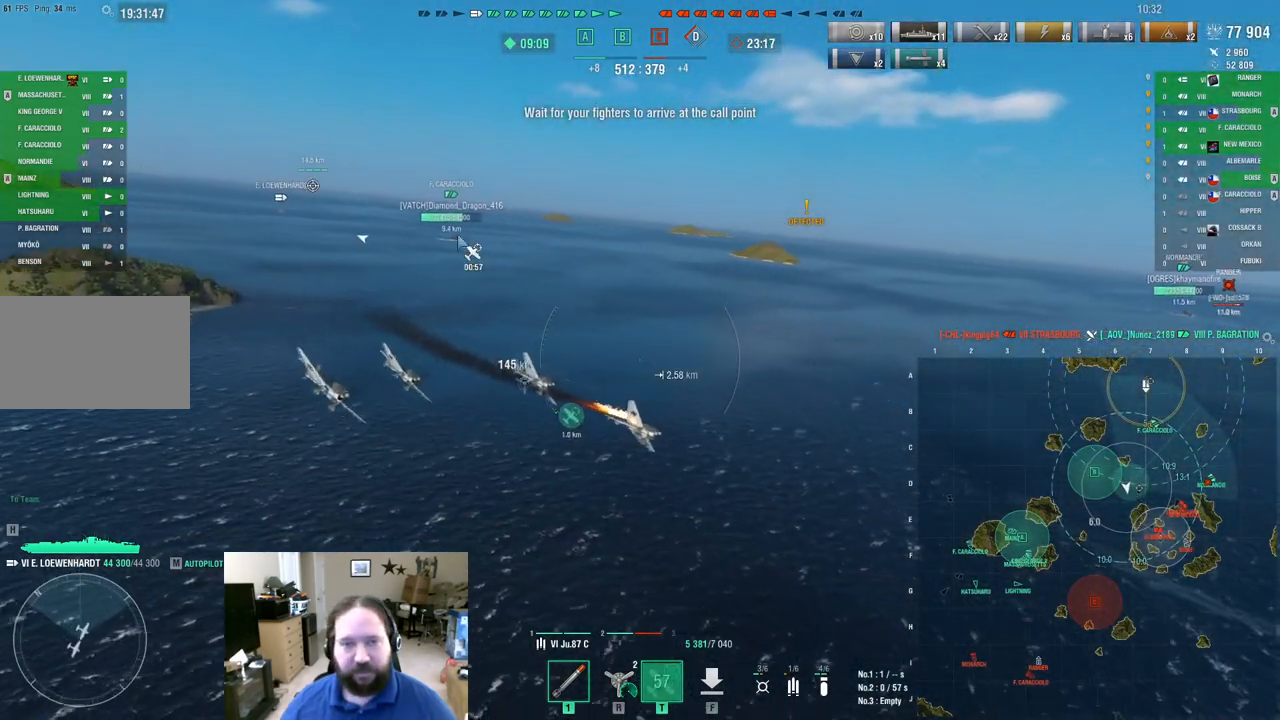
{"keys": ["a", "ctrl"], "mouse": [], "mouse_move": "right", "events": []}
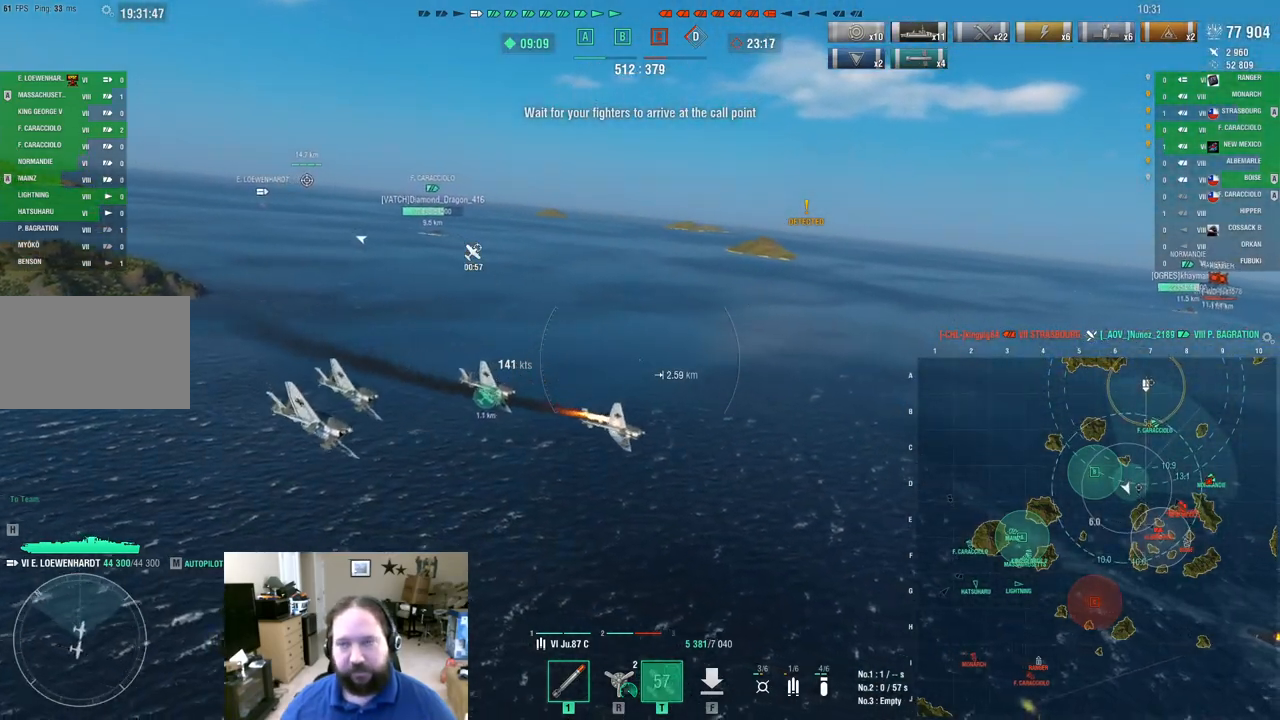
{"keys": ["w"], "mouse": [], "mouse_move": "still", "events": [[17, "ctrl", "up"], [67, "a", "up"], [251, "w", "down"]]}
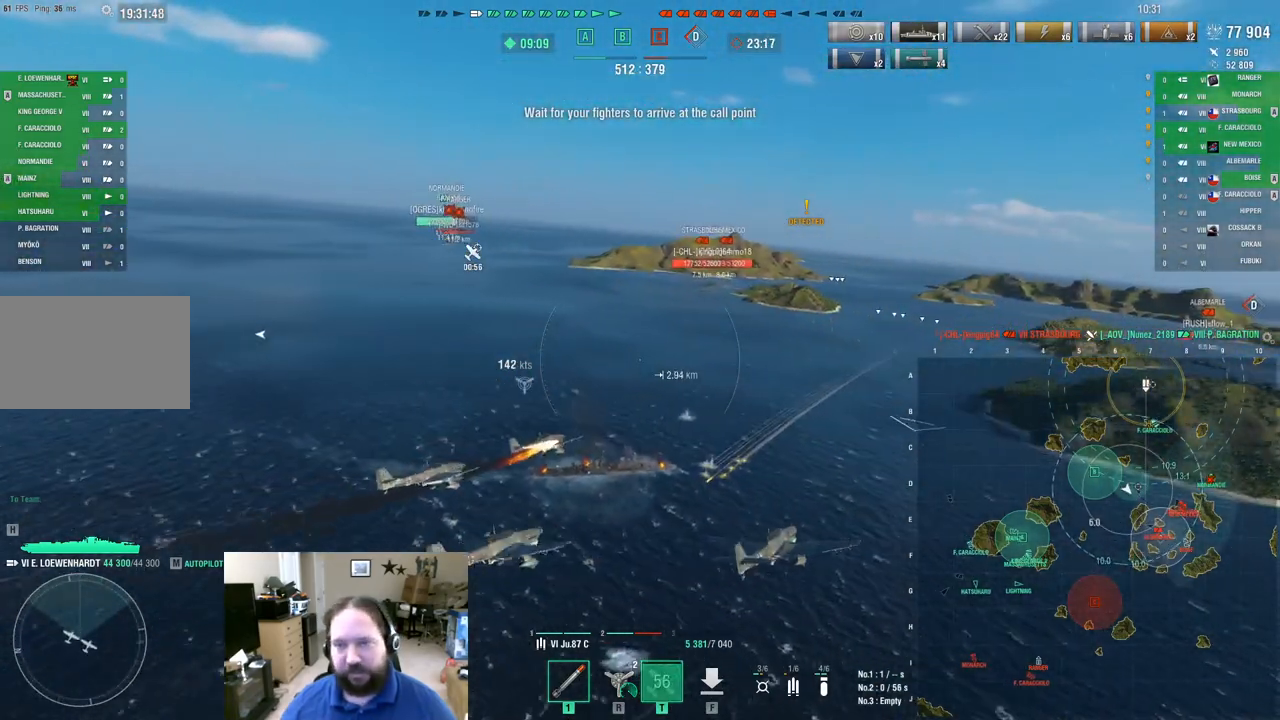
{"keys": ["ctrl", "w"], "mouse": [], "mouse_move": "right", "events": [[83, "ctrl", "down"]]}
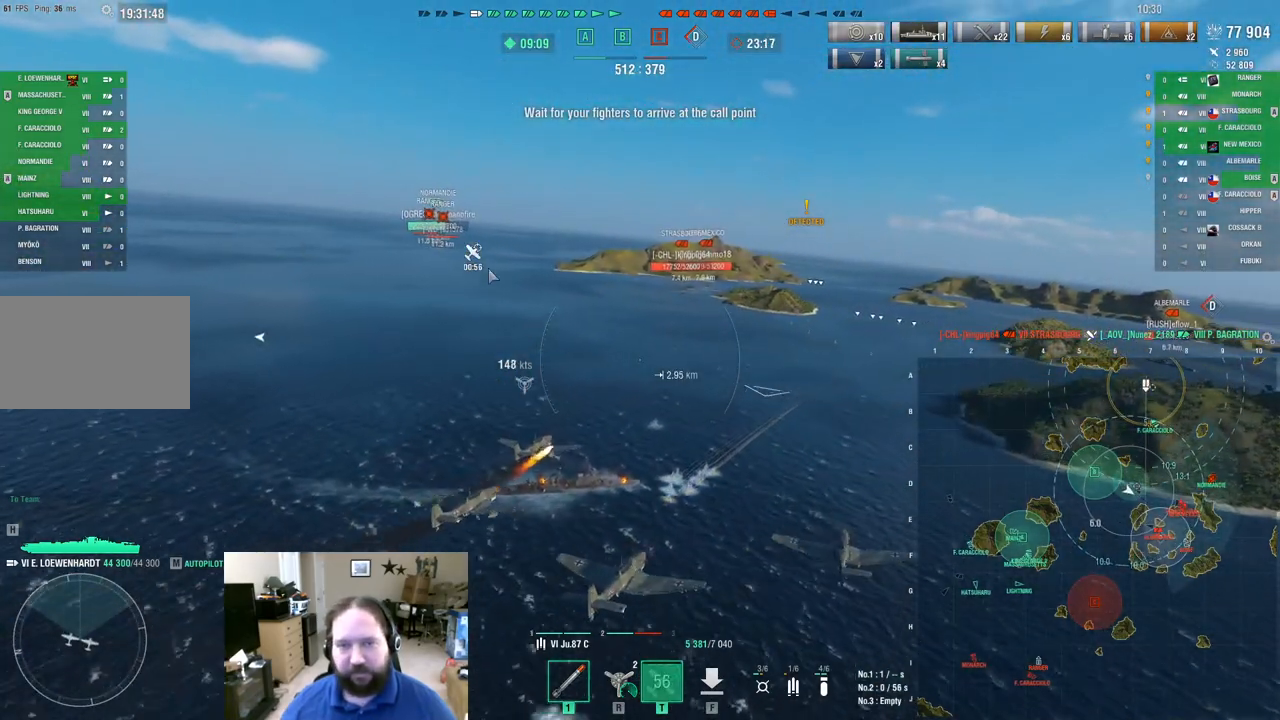
{"keys": ["d"], "mouse": [], "mouse_move": "right", "events": [[201, "ctrl", "up"], [284, "d", "down"], [468, "w", "up"]]}
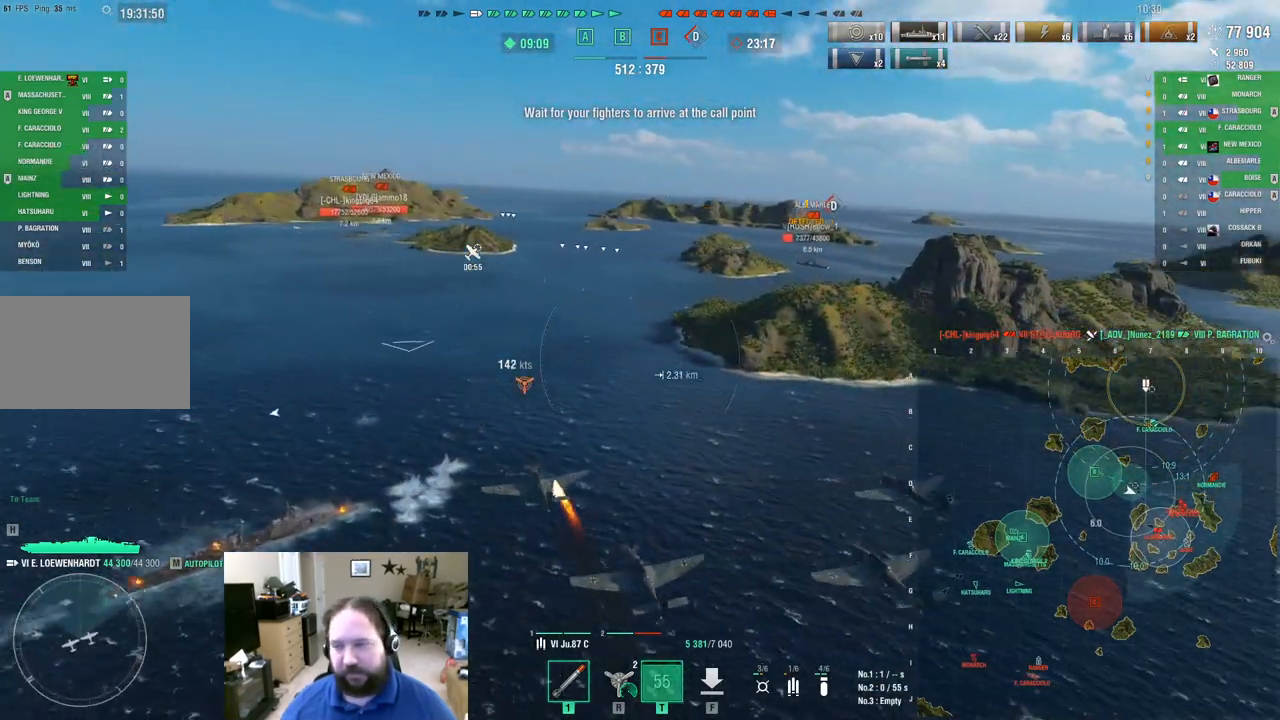
{"keys": ["ctrl", "d"], "mouse": [], "mouse_move": "down-left", "events": [[400, "ctrl", "down"]]}
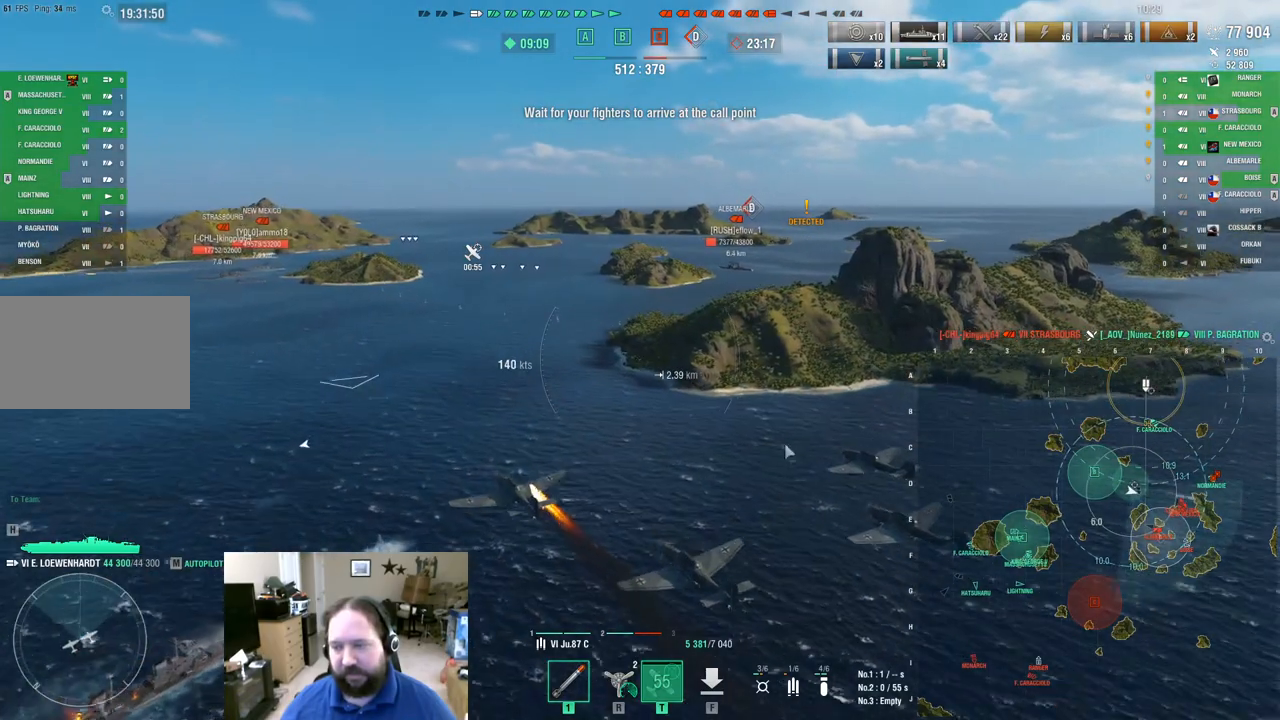
{"keys": ["ctrl"], "mouse": [], "mouse_move": "right", "events": [[217, "d", "up"]]}
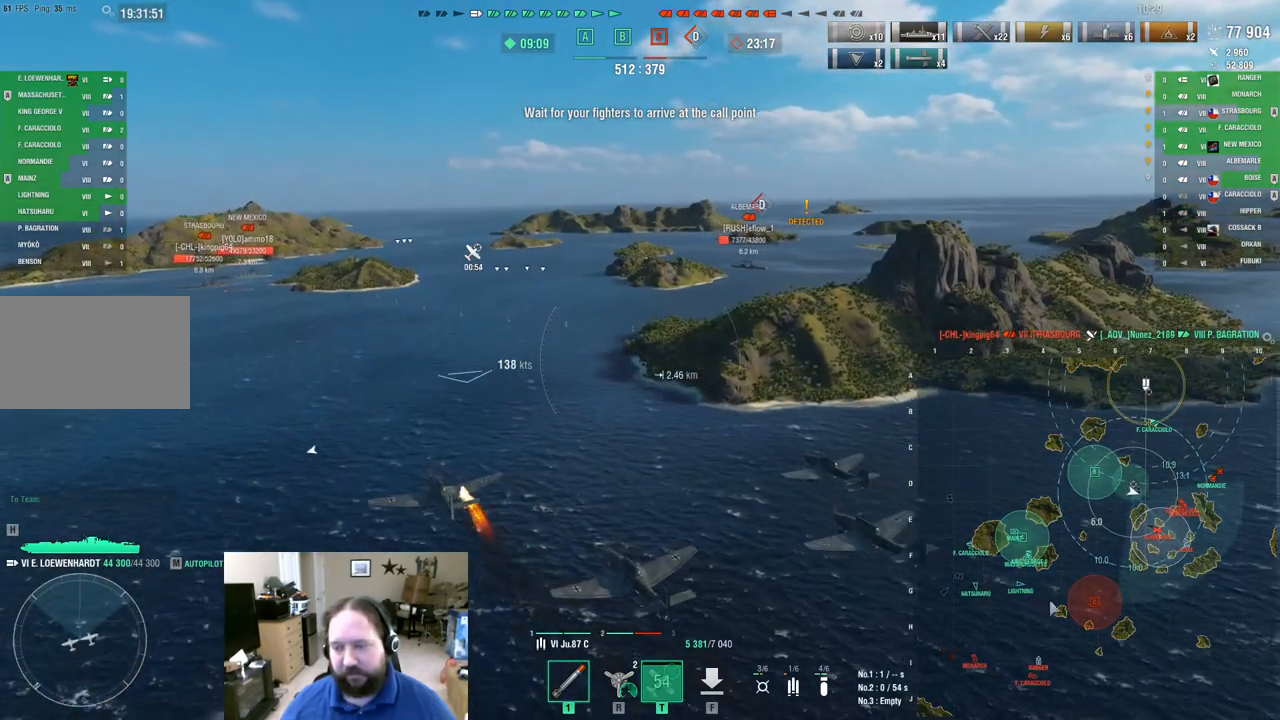
{"keys": ["ctrl"], "mouse": [], "mouse_move": "up", "events": []}
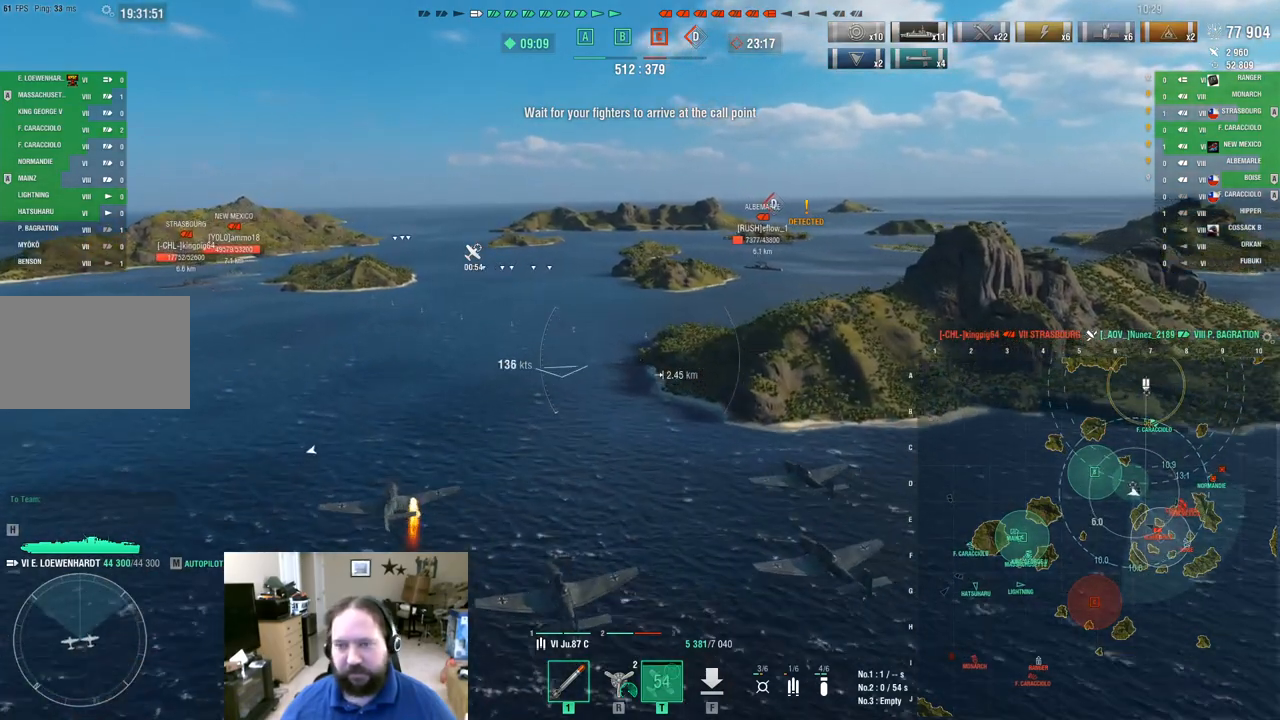
{"keys": ["w"], "mouse": [], "mouse_move": "right", "events": [[17, "ctrl", "up"], [217, "d", "down"], [451, "w", "down"], [484, "d", "up"]]}
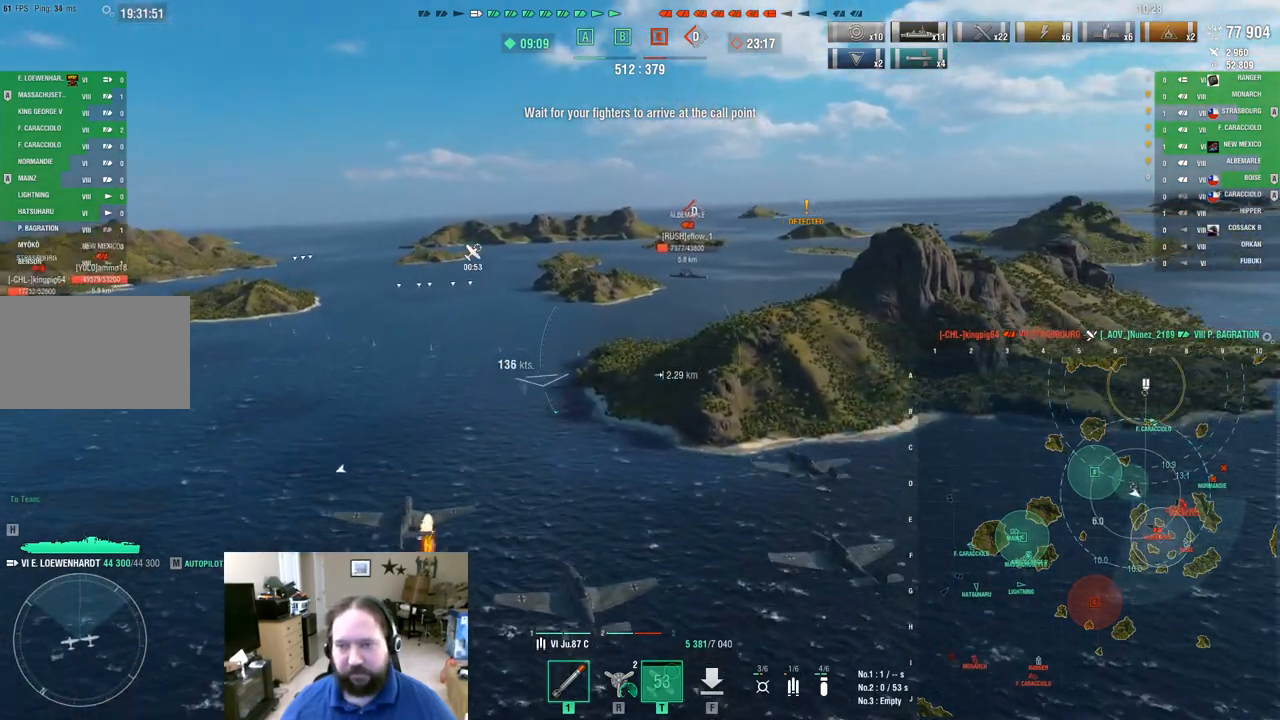
{"keys": ["w"], "mouse": [], "mouse_move": "still", "events": [[317, "r", "down"], [417, "r", "up"]]}
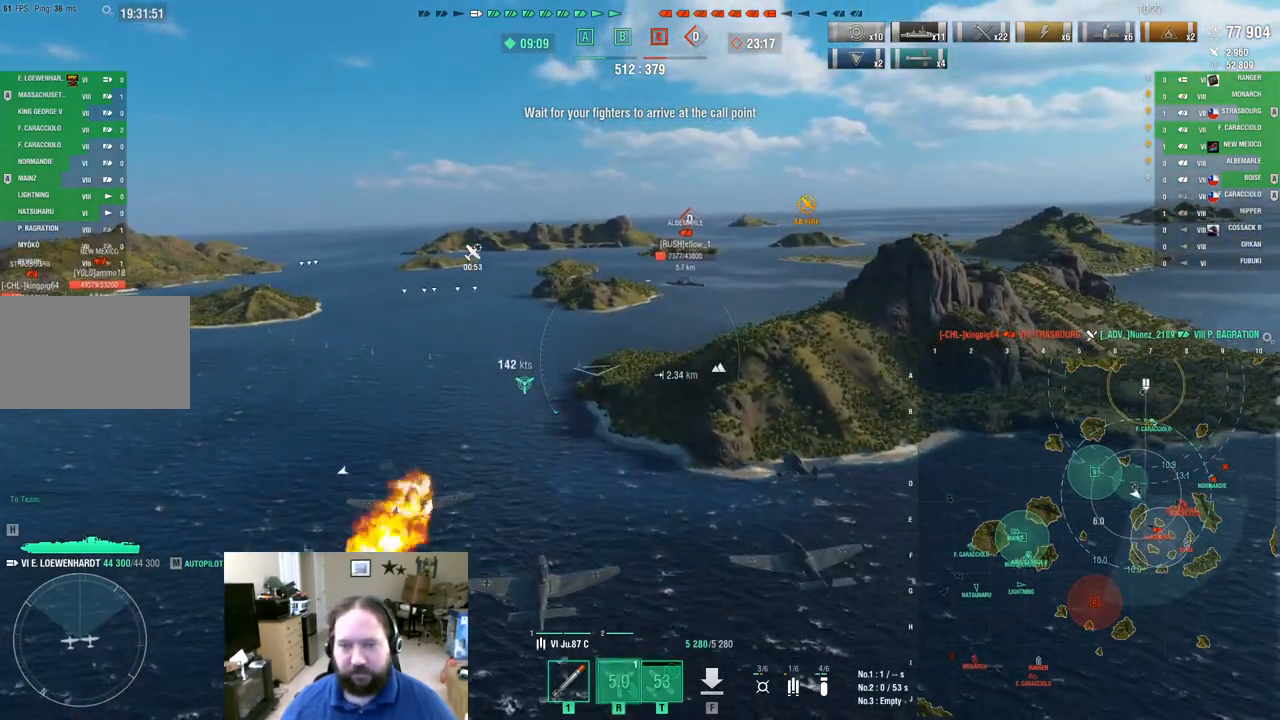
{"keys": ["w"], "mouse": [], "mouse_move": "still", "events": []}